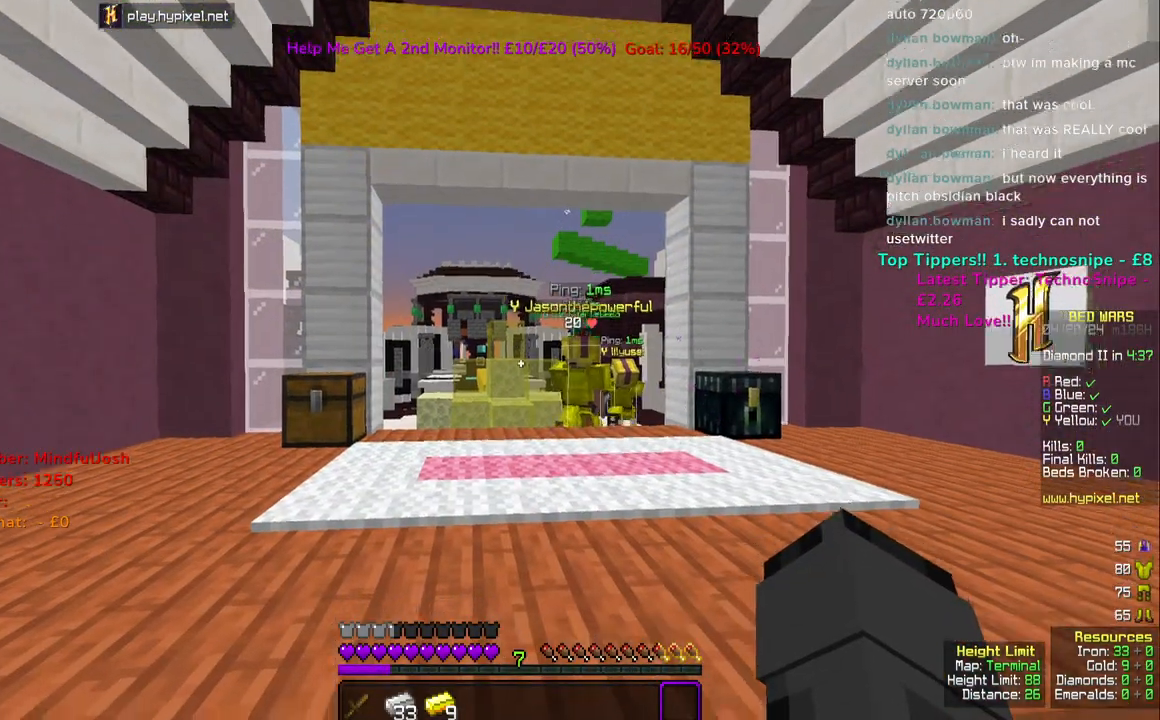
Gameplay with keyboard and mouse; each line is a JSON object with the keys and mouse buttons held at the frame after it. "events" lists presses ("down") and releases ("up") of "a", "d", "s", "space", "w", "mouse_left" and "mouse_right" between this image and that frame as [ms after this image, input, new state], when the widget could be followed in between. "mouse_left", "mouse_right" = the "left", "right" buttons of the "mouse" list. No other keys are recorded. Fast repeated clicks can show as one long hold. Mouse movement is not recorded.
{"keys": [], "mouse": [], "events": [[67, "w", "down"], [433, "w", "up"]]}
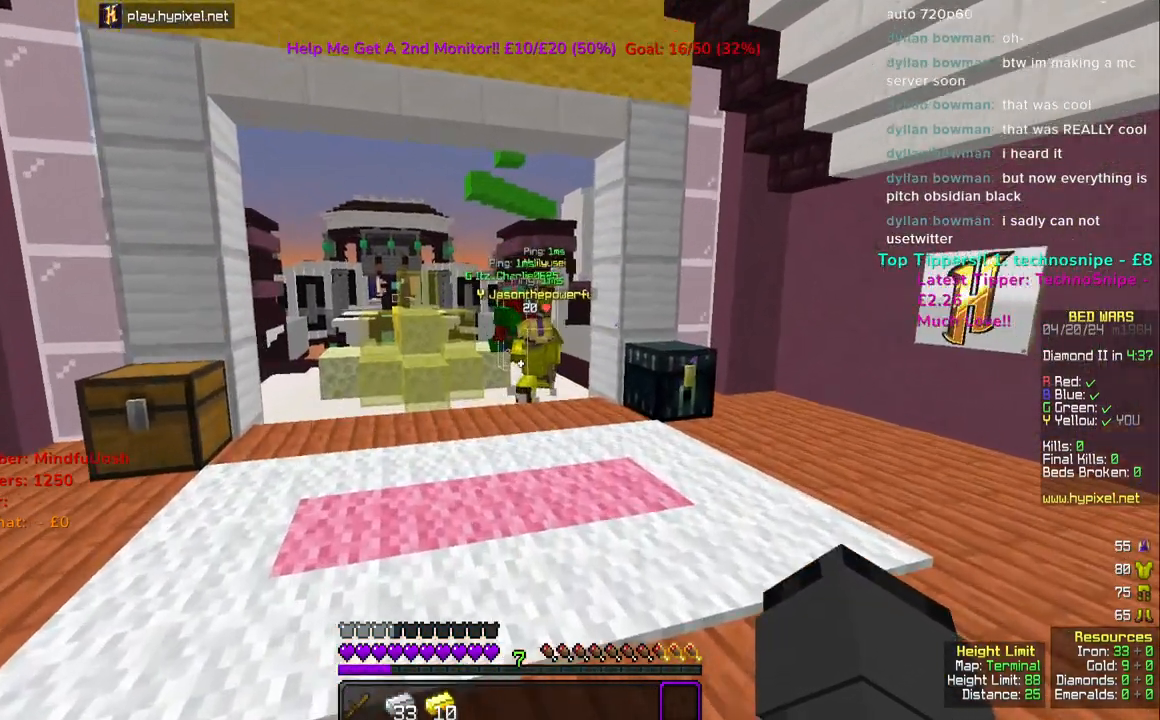
{"keys": ["d", "s"], "mouse": [], "events": [[17, "s", "down"], [317, "d", "down"]]}
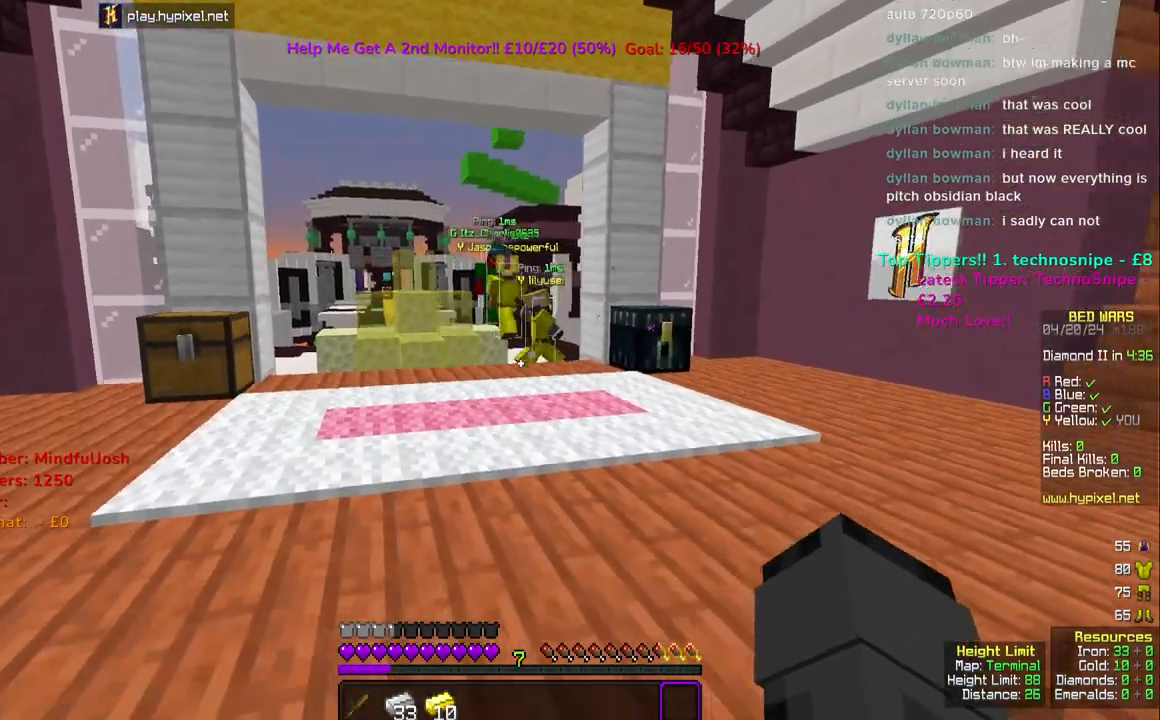
{"keys": ["d"], "mouse": [], "events": [[50, "d", "up"], [267, "s", "up"], [417, "d", "down"]]}
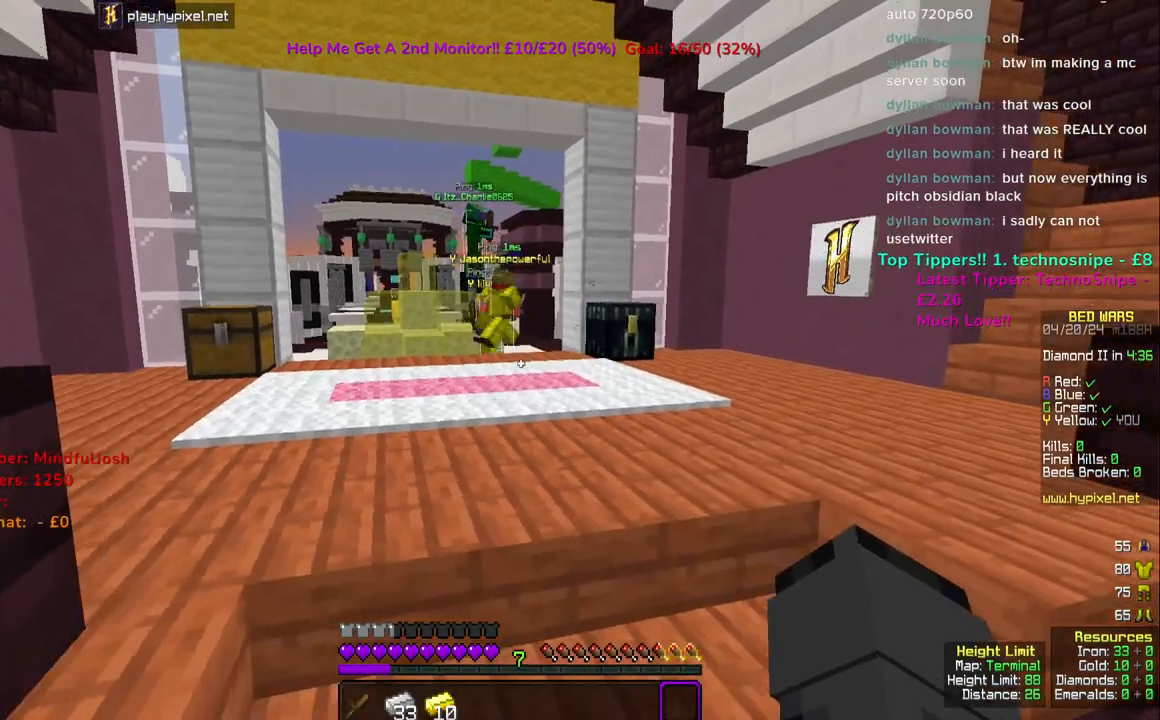
{"keys": ["a", "w"], "mouse": [], "events": [[117, "d", "up"], [333, "w", "down"], [367, "a", "down"]]}
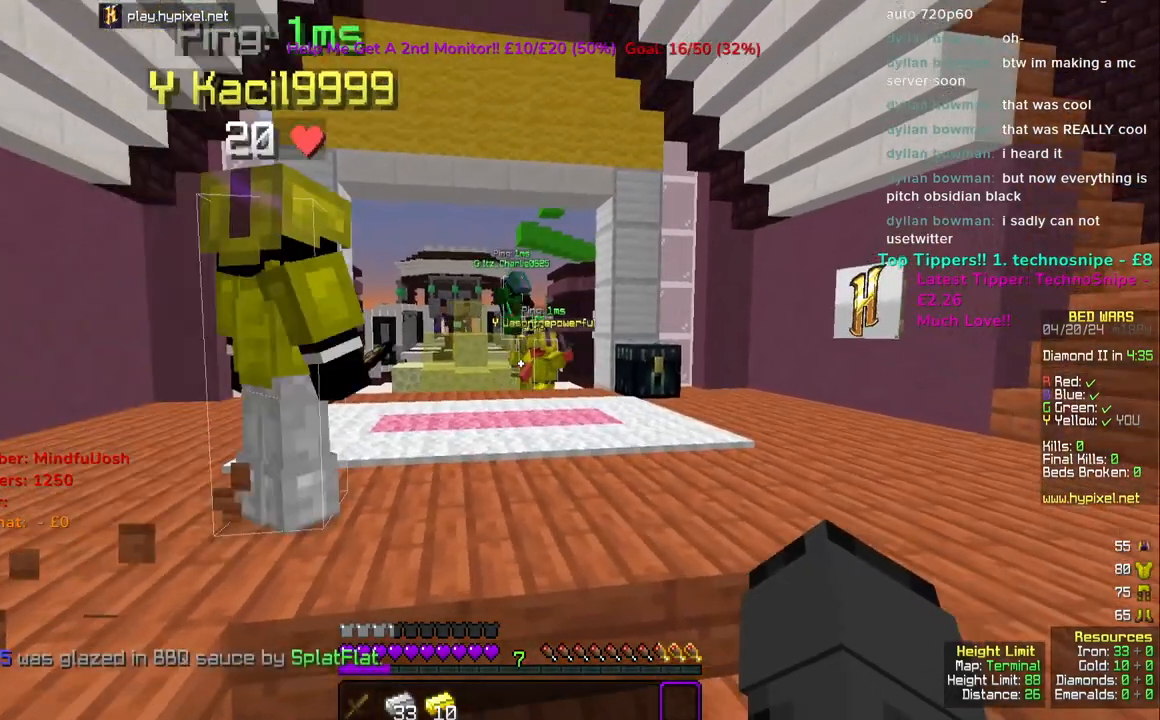
{"keys": [], "mouse": [], "events": [[33, "a", "up"], [50, "w", "up"]]}
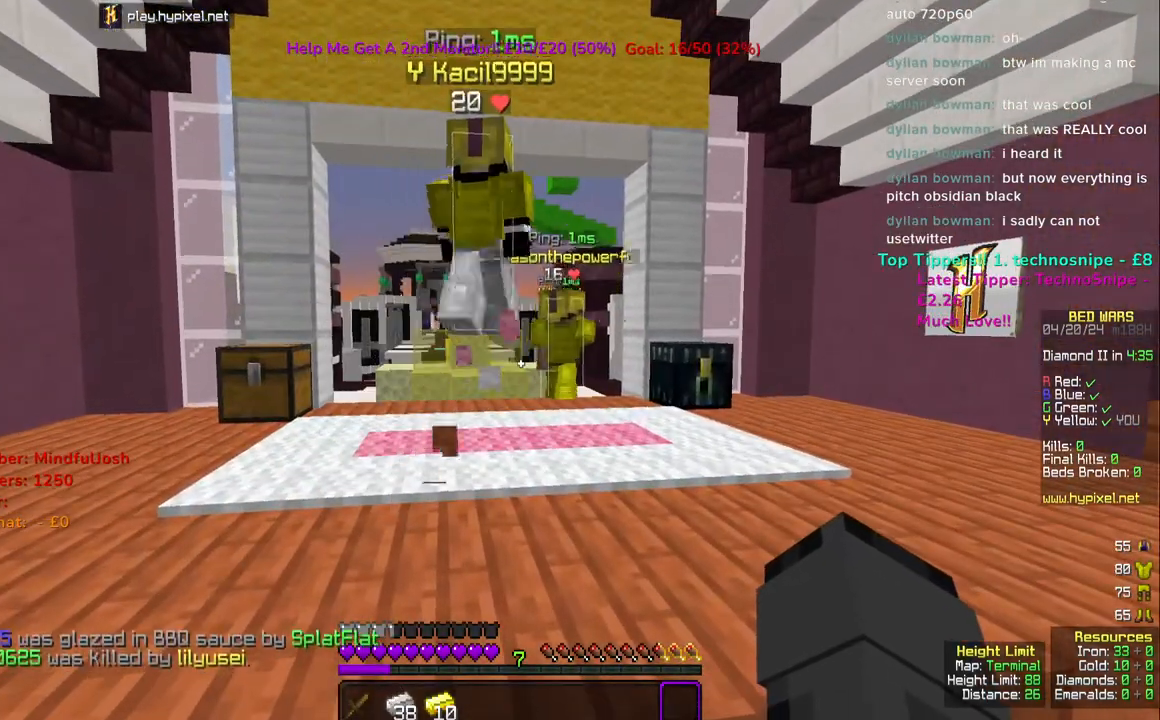
{"keys": [], "mouse": [], "events": []}
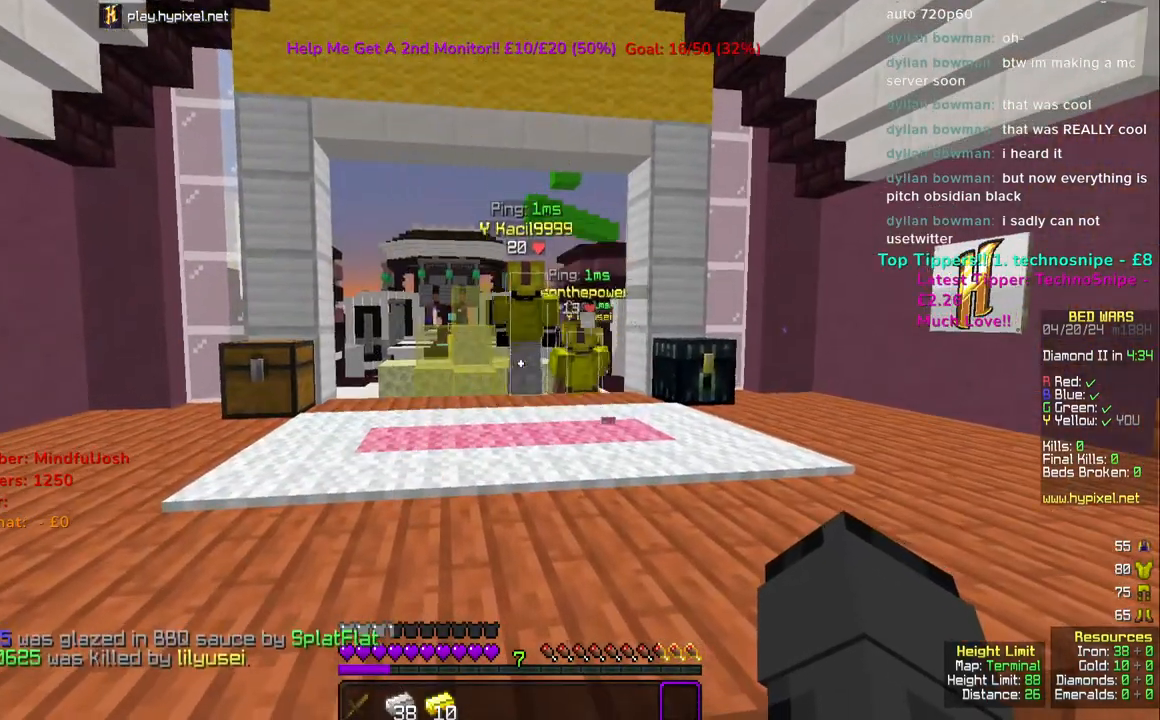
{"keys": [], "mouse": [], "events": []}
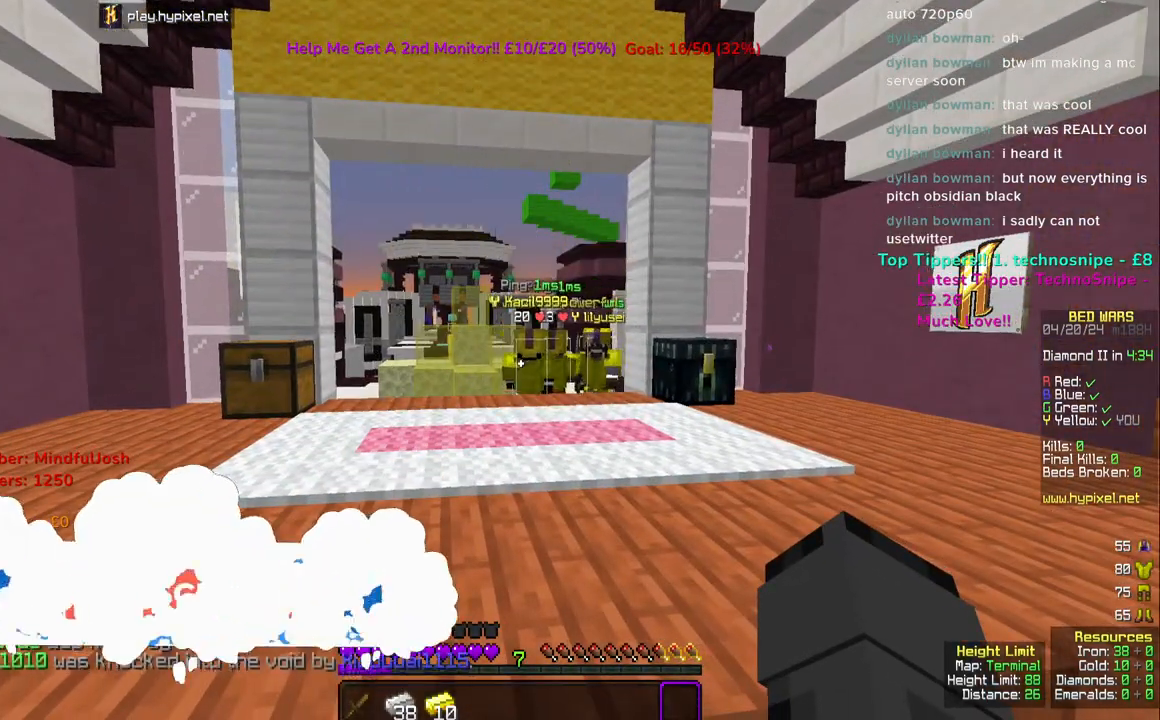
{"keys": [], "mouse": [], "events": []}
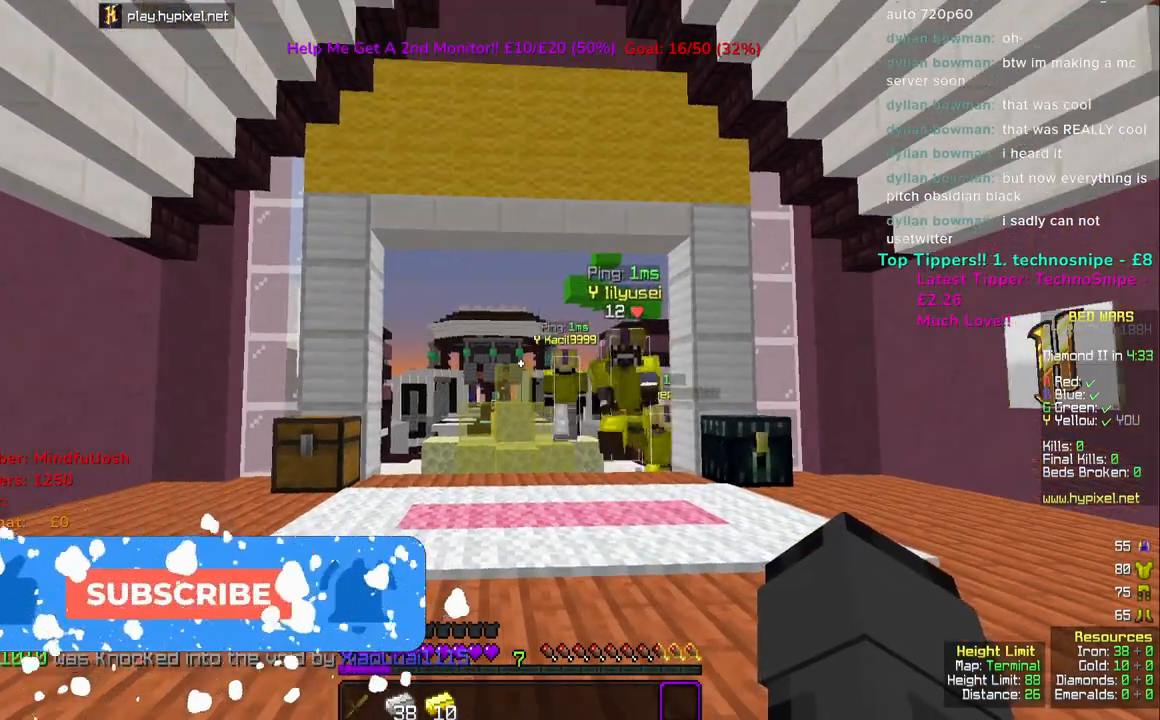
{"keys": [], "mouse": [], "events": []}
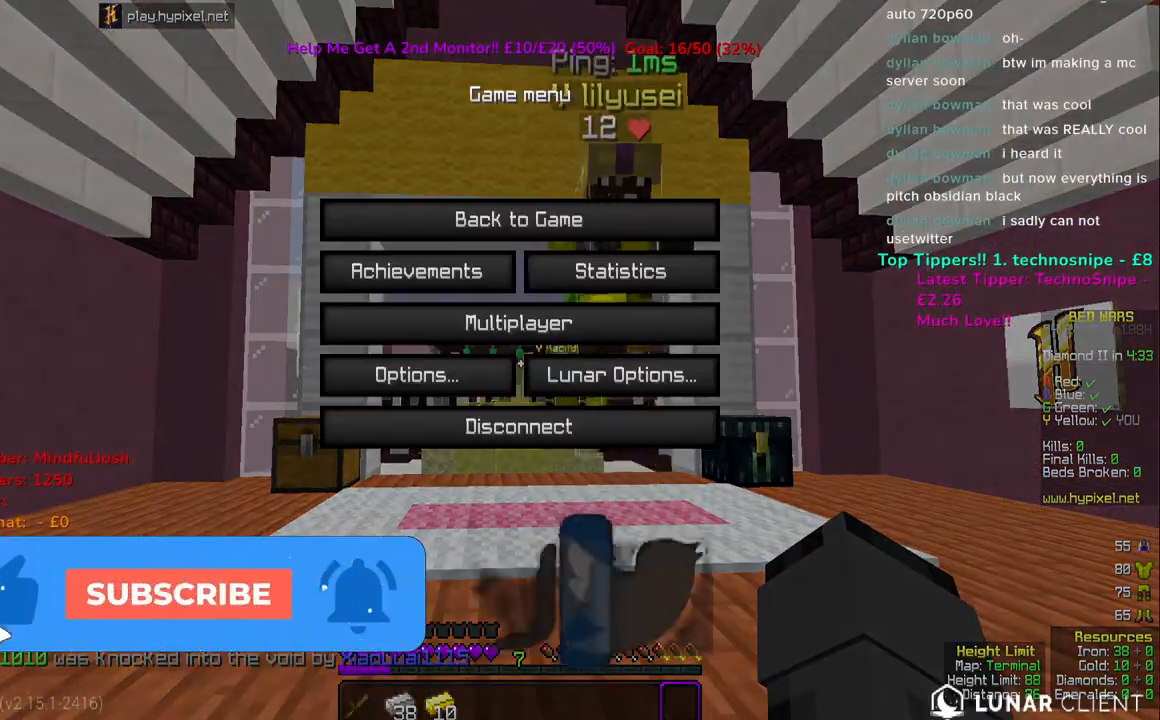
{"keys": [], "mouse": [], "events": []}
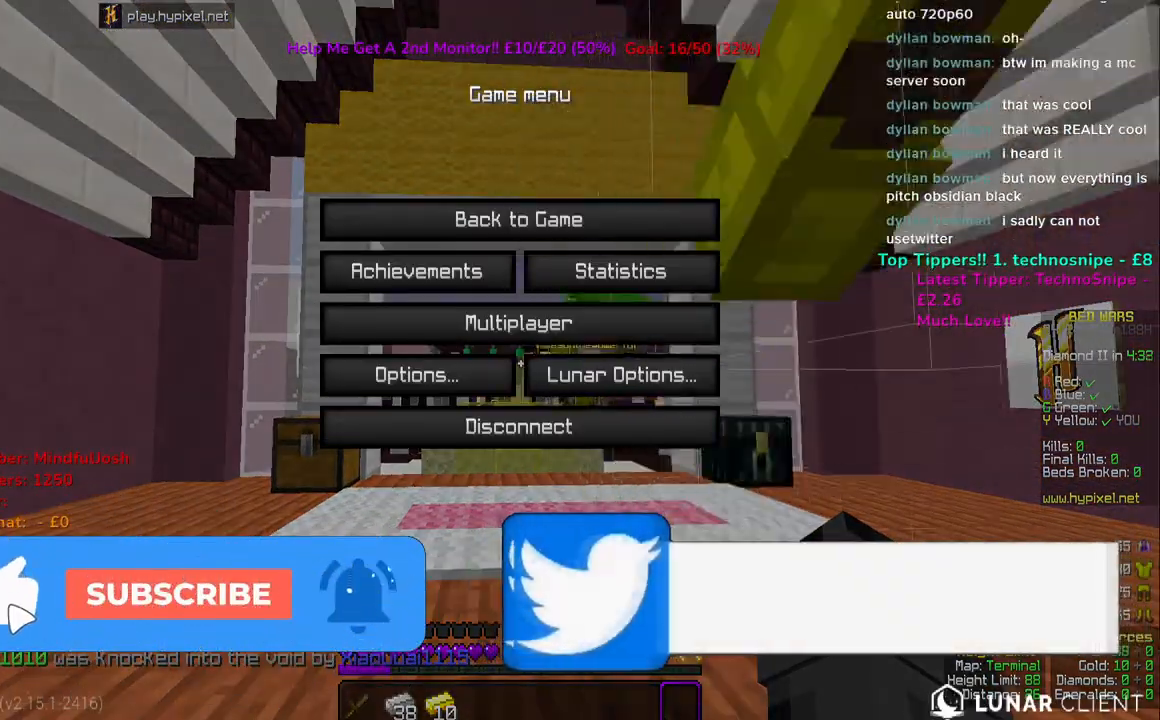
{"keys": [], "mouse": [], "events": []}
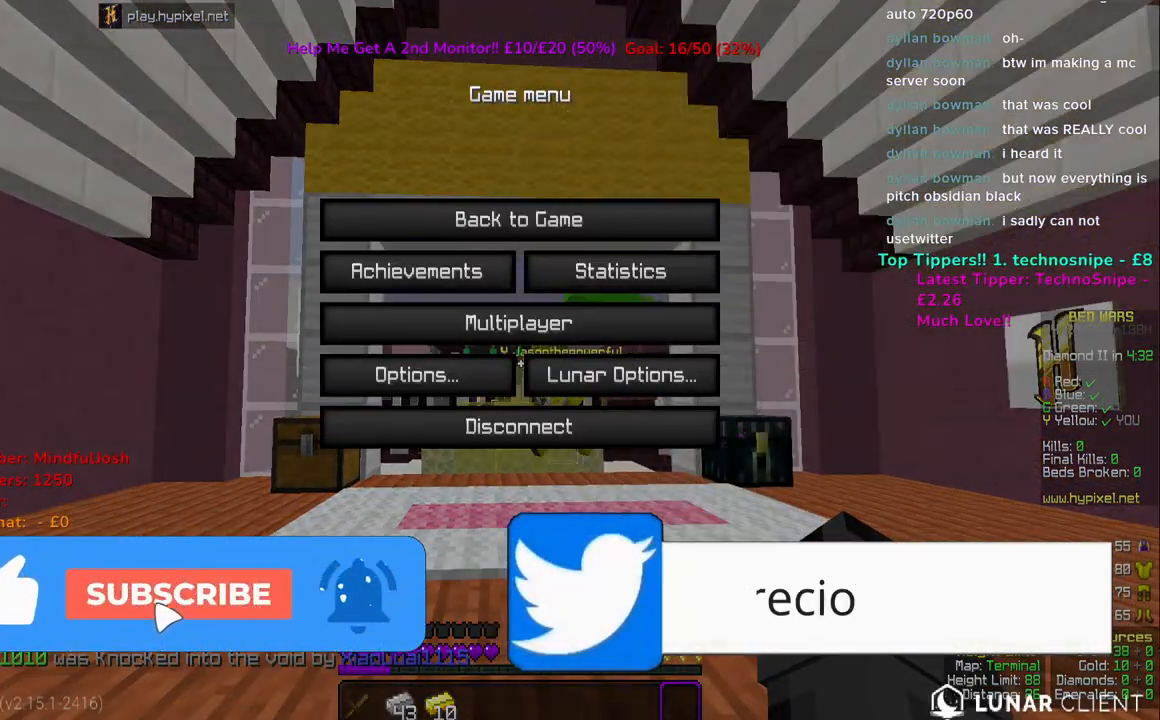
{"keys": [], "mouse": [], "events": []}
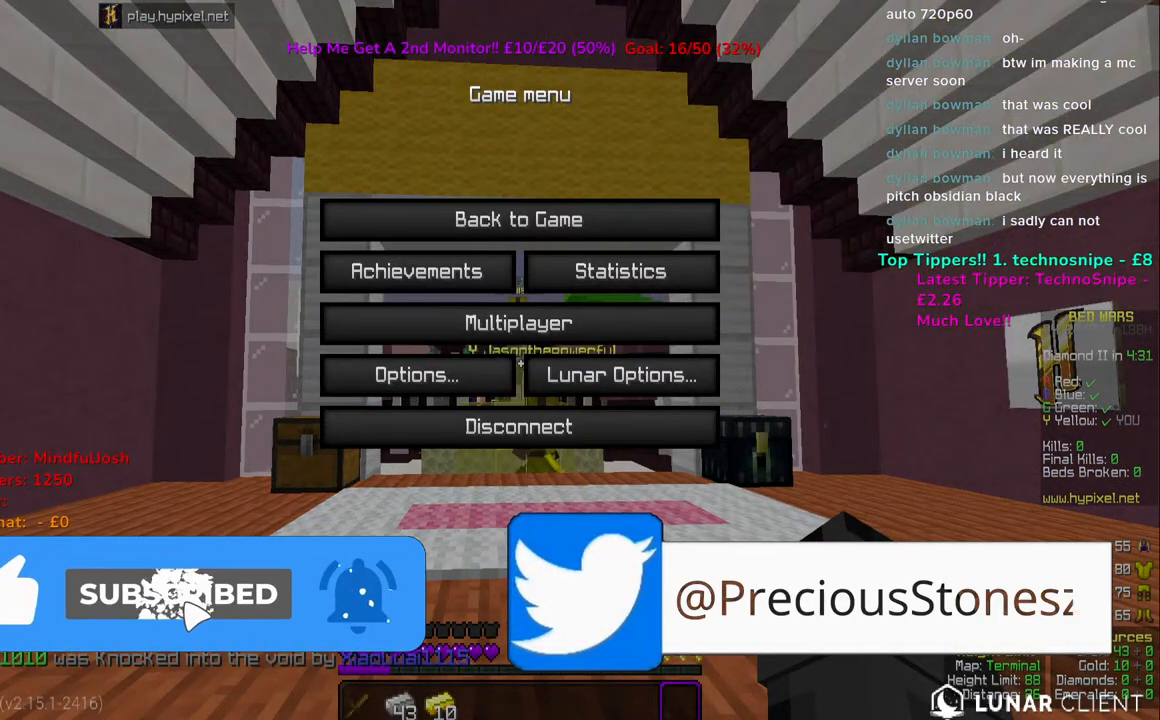
{"keys": ["d"], "mouse": [], "events": [[350, "d", "down"]]}
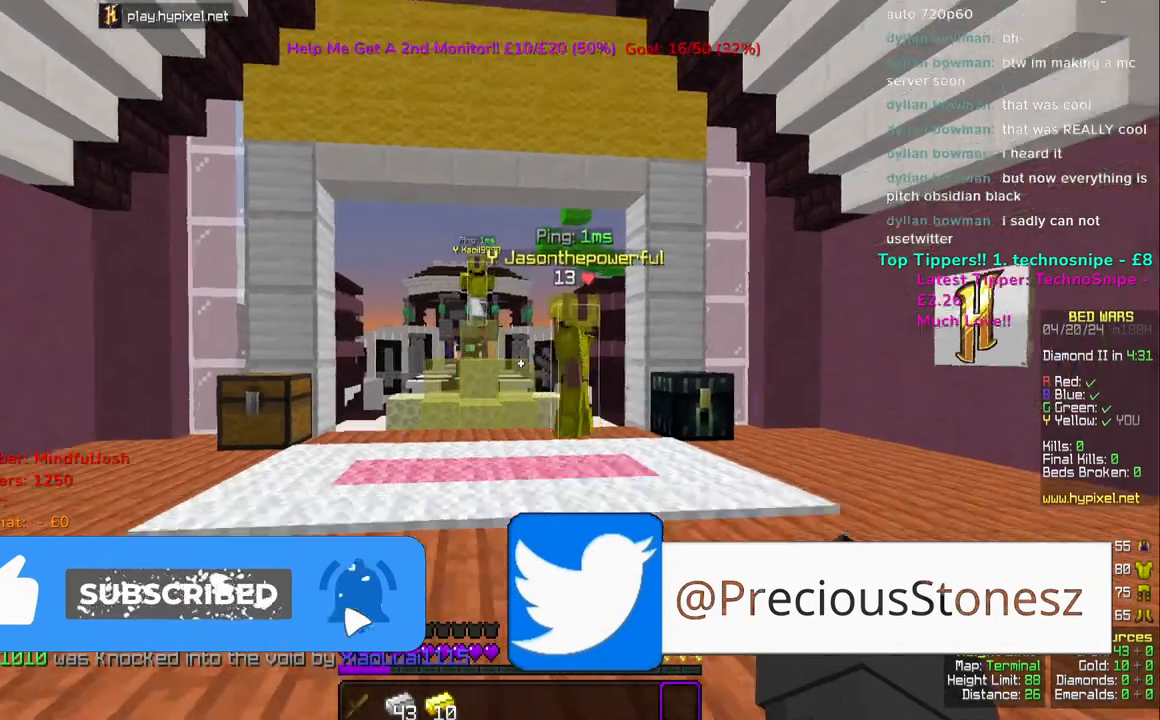
{"keys": ["a"], "mouse": [], "events": [[83, "mouse_left", "down"], [133, "d", "up"], [200, "a", "down"], [283, "mouse_left", "up"]]}
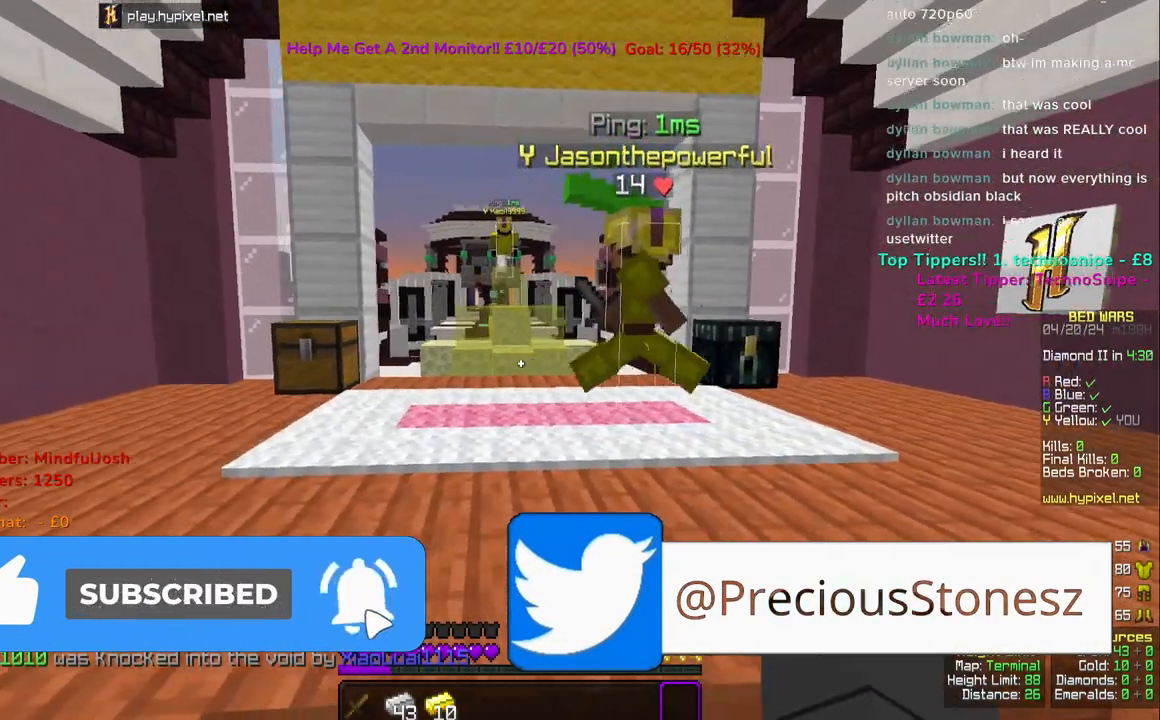
{"keys": ["a"], "mouse": [], "events": [[67, "a", "up"], [67, "d", "down"], [350, "mouse_left", "down"], [367, "a", "down"], [467, "d", "up"], [467, "mouse_left", "up"]]}
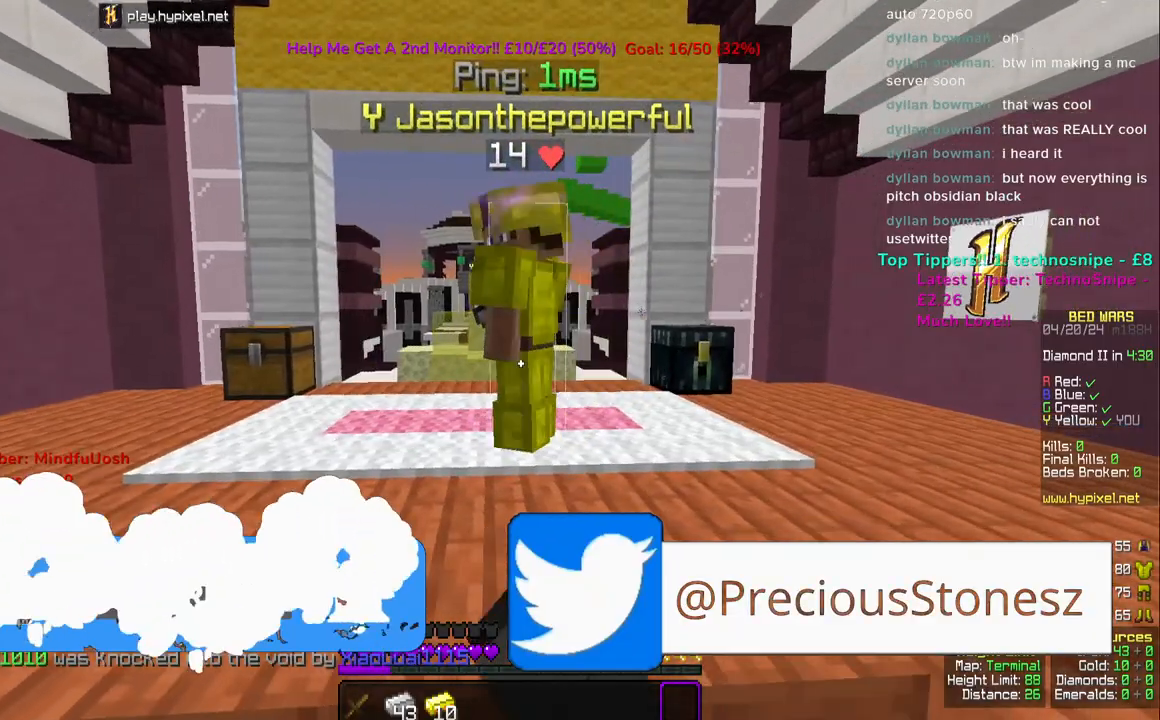
{"keys": ["d"], "mouse": ["left"], "events": [[67, "mouse_left", "down"], [200, "mouse_left", "up"], [350, "a", "up"], [383, "d", "down"], [400, "mouse_left", "down"]]}
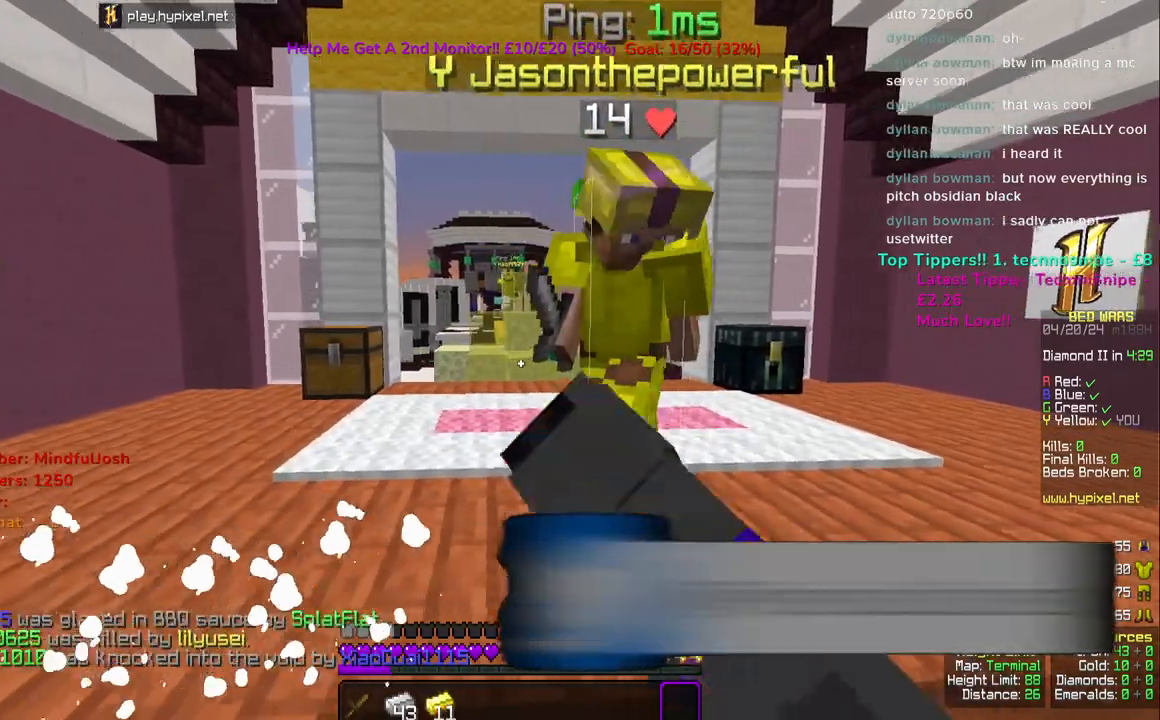
{"keys": ["a"], "mouse": ["left"], "events": [[83, "mouse_left", "up"], [217, "mouse_left", "down"], [283, "a", "down"], [333, "d", "up"], [400, "mouse_left", "up"], [483, "mouse_left", "down"]]}
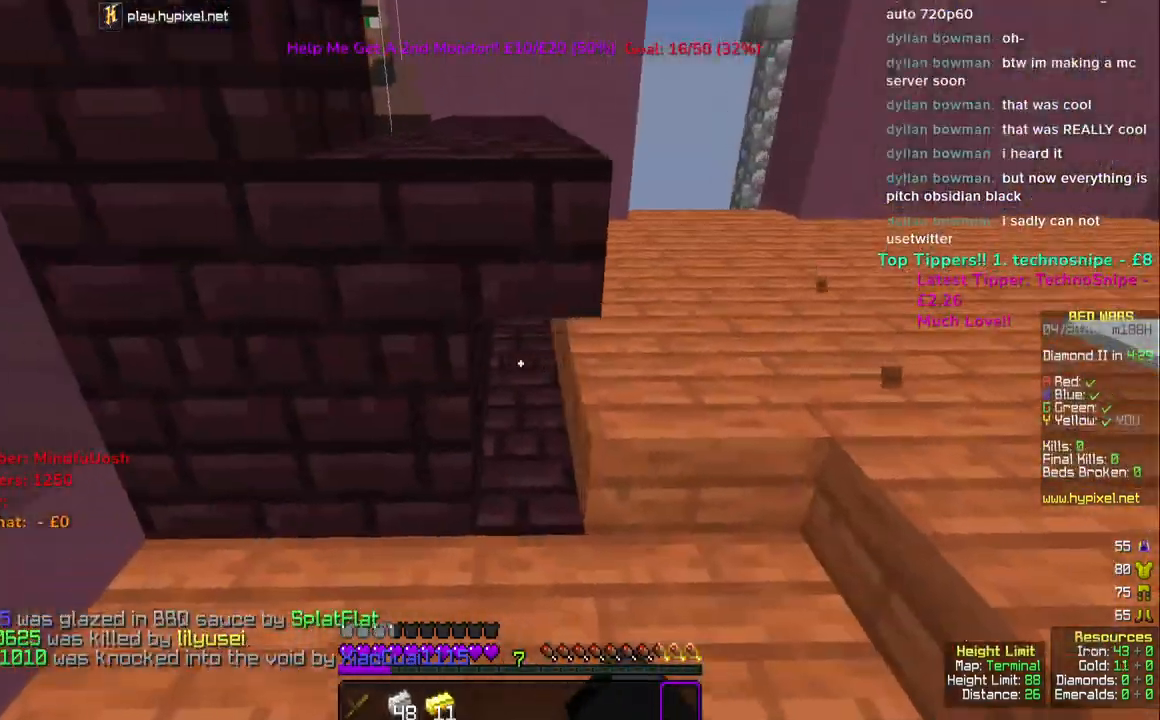
{"keys": ["a"], "mouse": [], "events": [[133, "a", "up"], [150, "mouse_left", "up"], [383, "a", "down"]]}
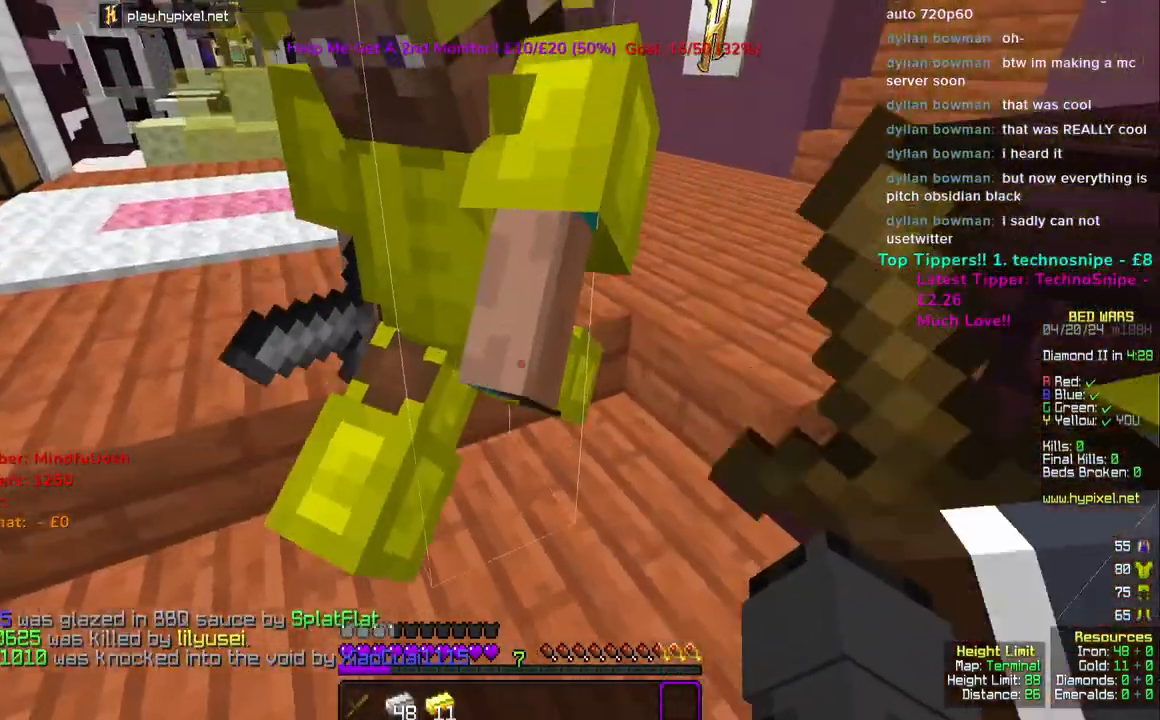
{"keys": ["d"], "mouse": [], "events": [[350, "a", "up"], [367, "d", "down"]]}
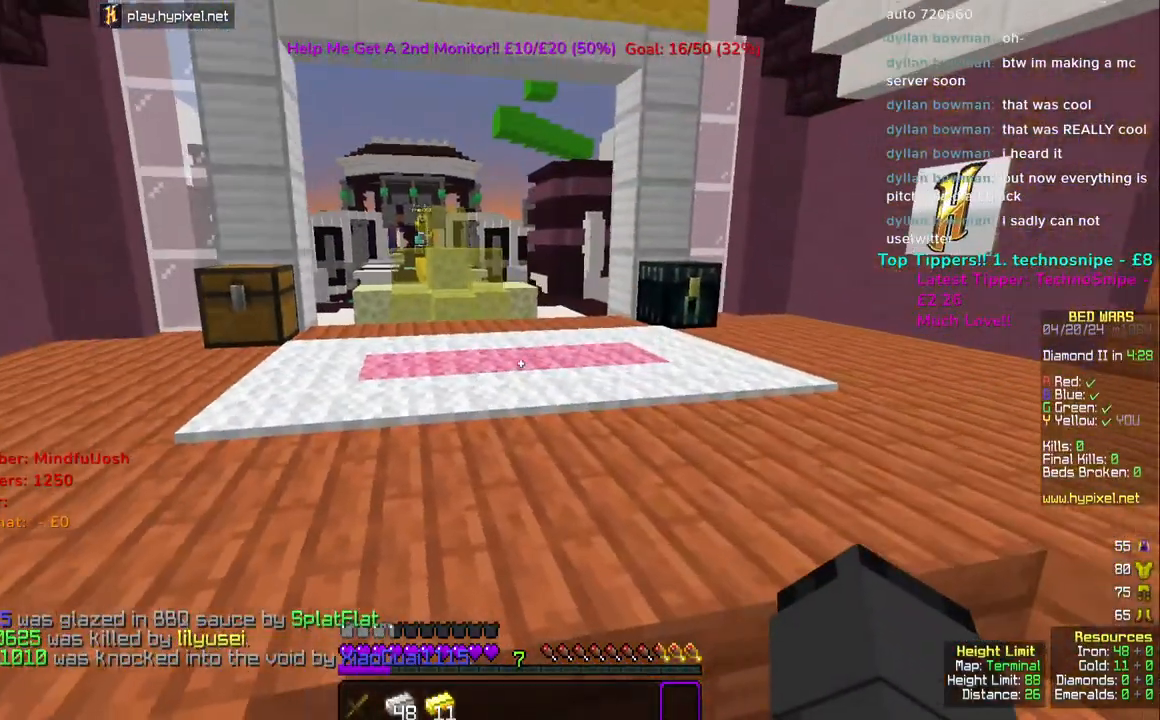
{"keys": ["a"], "mouse": [], "events": [[283, "a", "down"], [300, "d", "up"]]}
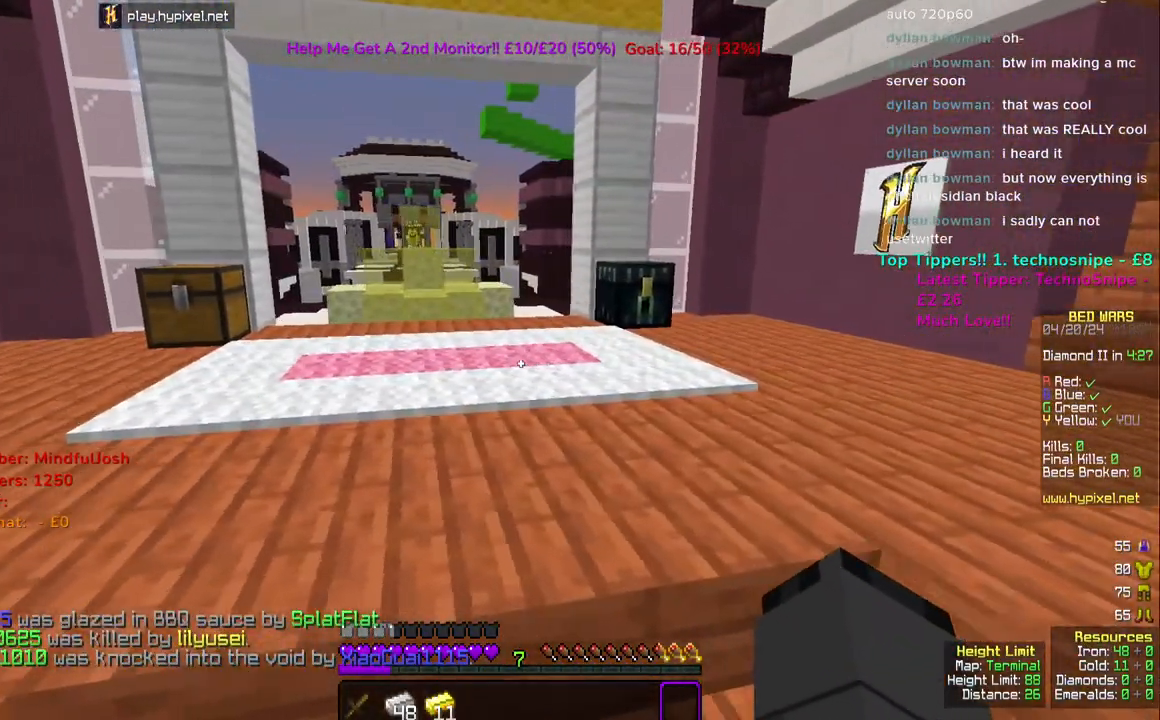
{"keys": ["d"], "mouse": [], "events": [[167, "d", "down"], [217, "a", "up"]]}
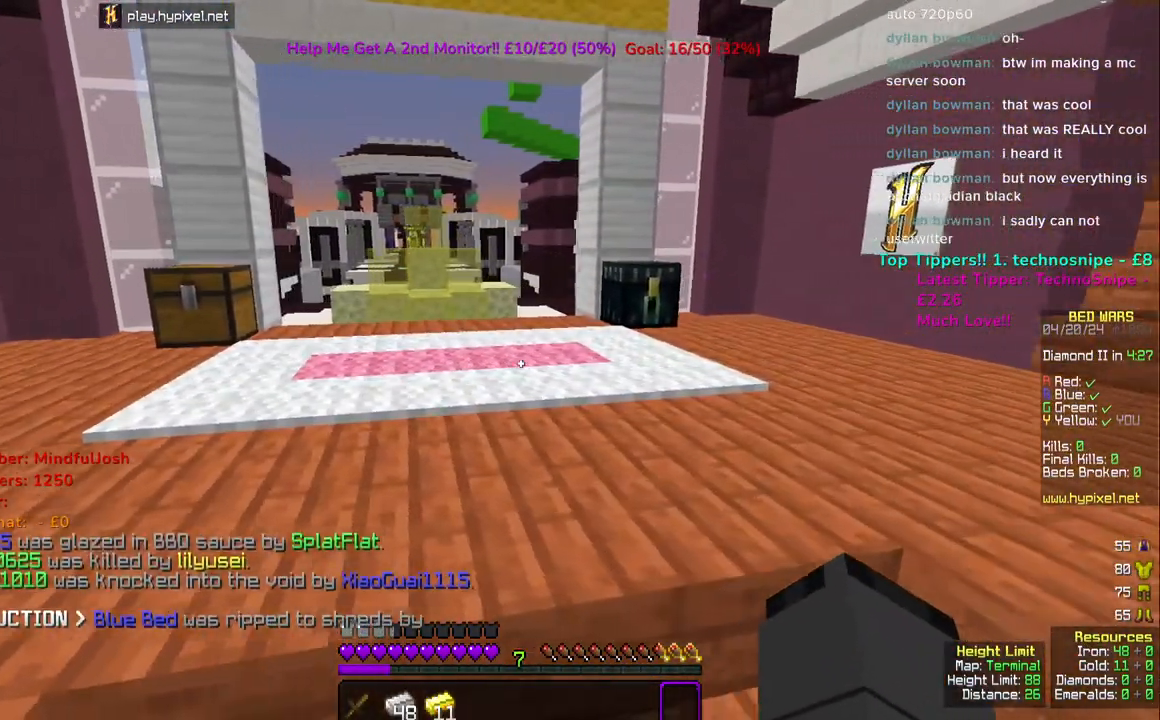
{"keys": ["a", "d"], "mouse": [], "events": [[67, "a", "down"], [133, "d", "up"], [467, "d", "down"]]}
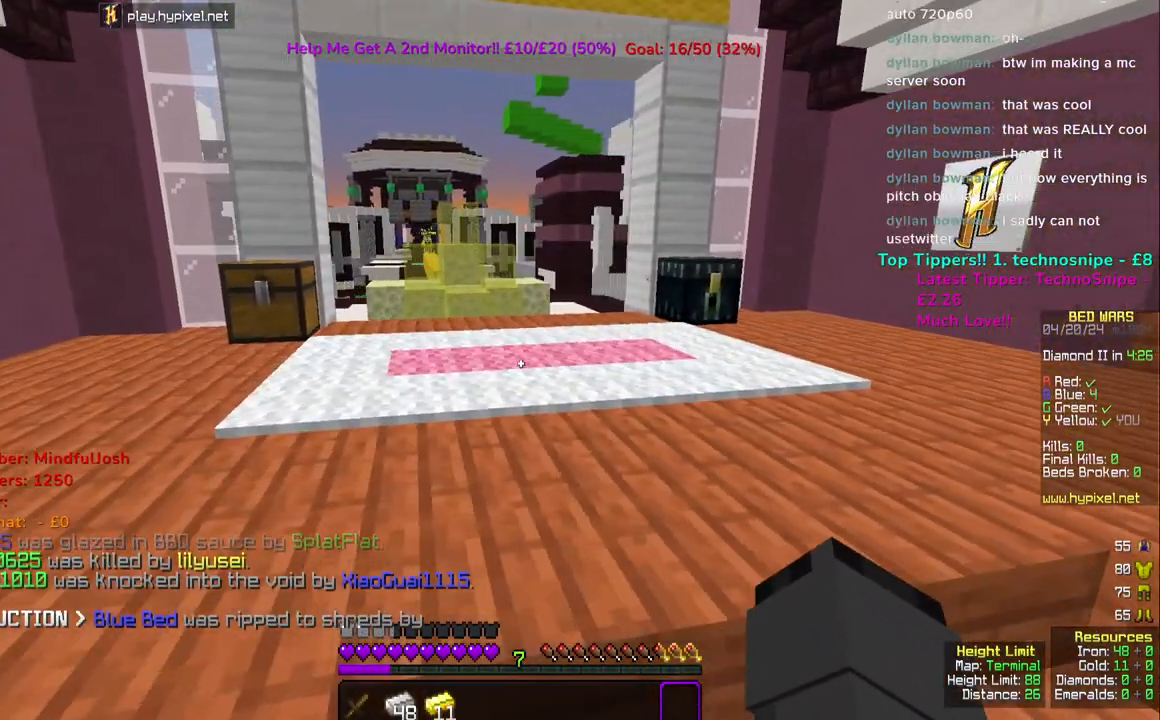
{"keys": ["a"], "mouse": [], "events": [[17, "a", "up"], [367, "a", "down"], [467, "d", "up"]]}
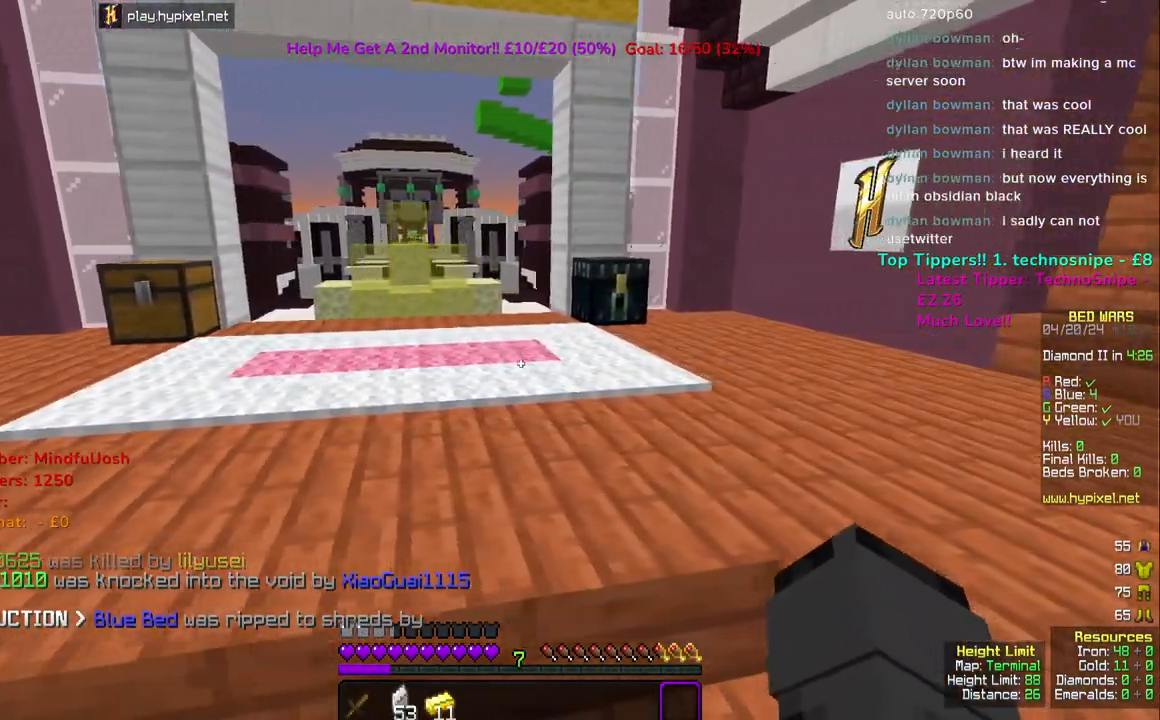
{"keys": ["d"], "mouse": [], "events": [[333, "d", "down"], [367, "a", "up"]]}
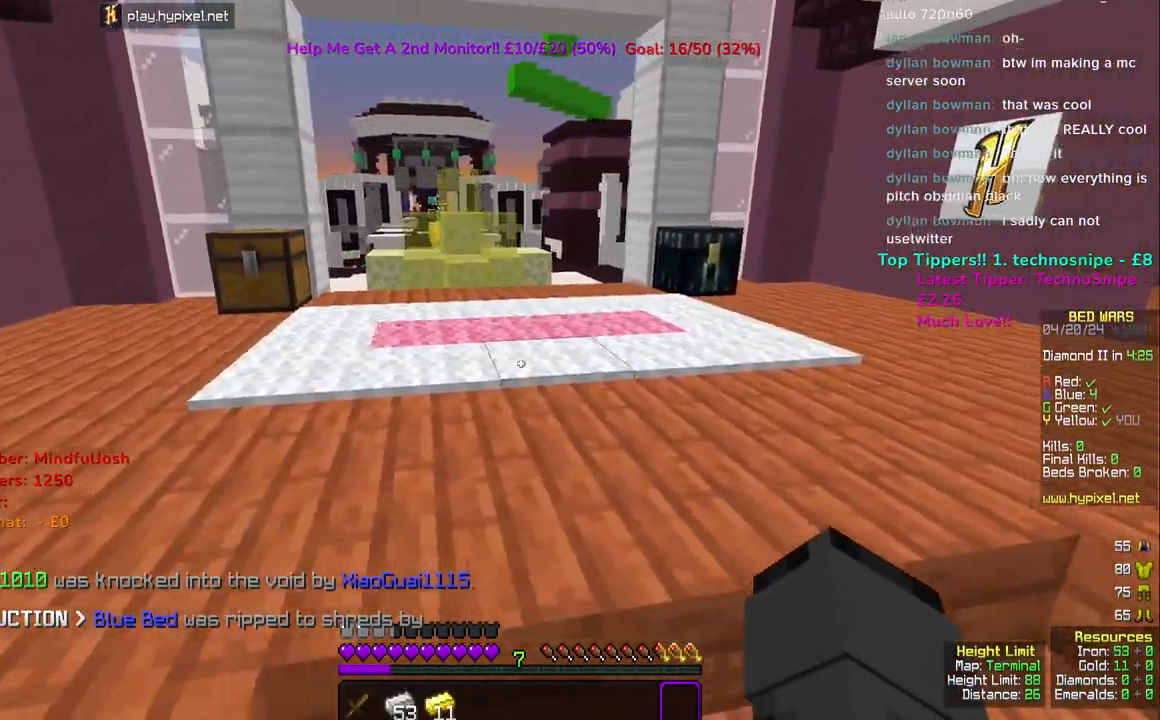
{"keys": ["a"], "mouse": [], "events": [[300, "a", "down"], [383, "d", "up"]]}
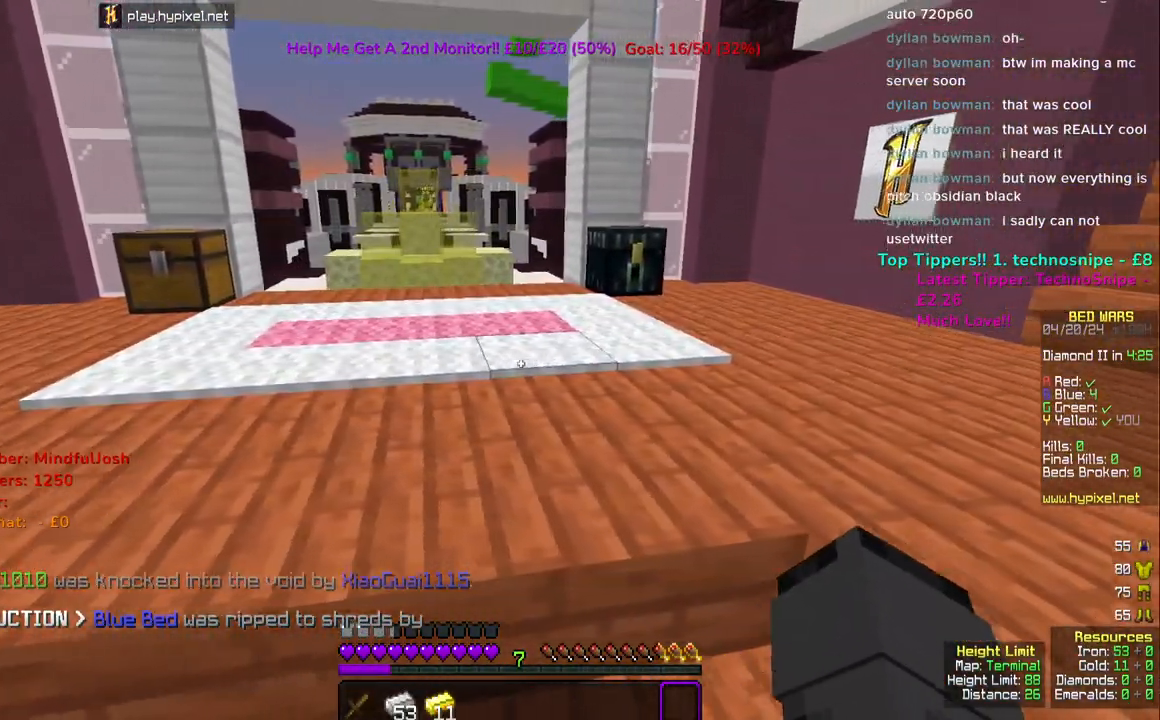
{"keys": ["d"], "mouse": [], "events": [[233, "d", "down"], [267, "a", "up"]]}
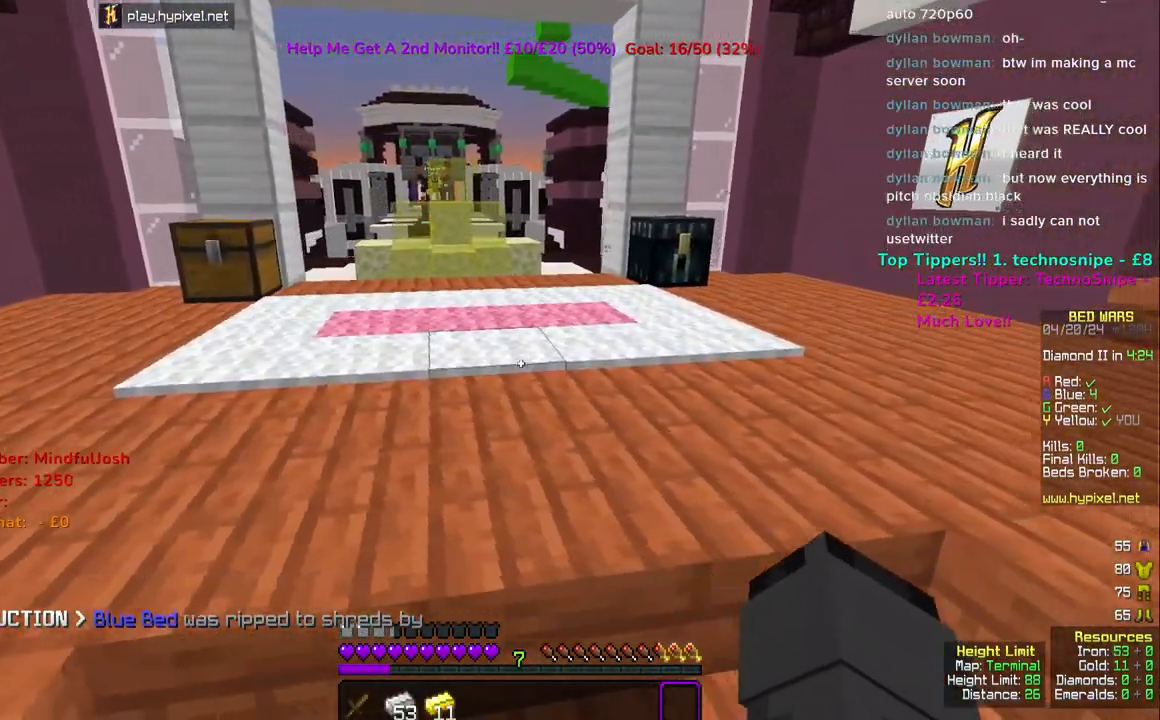
{"keys": ["a"], "mouse": [], "events": [[300, "a", "down"], [317, "d", "up"]]}
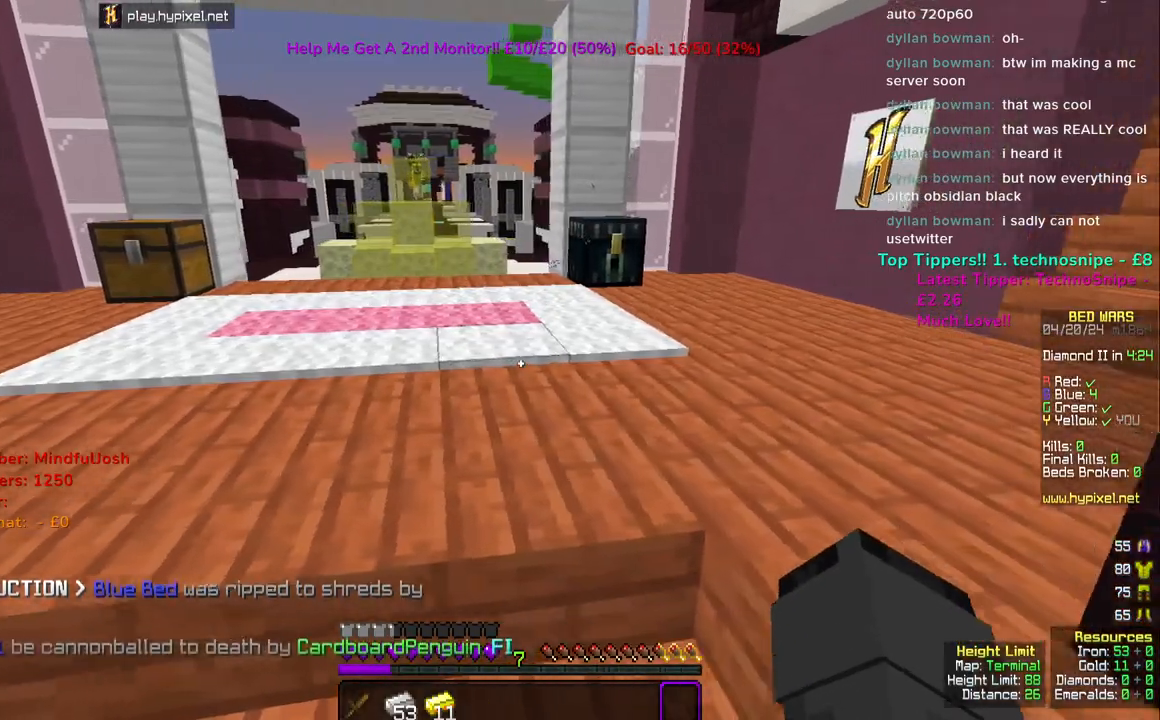
{"keys": ["d"], "mouse": [], "events": [[283, "a", "up"], [300, "d", "down"]]}
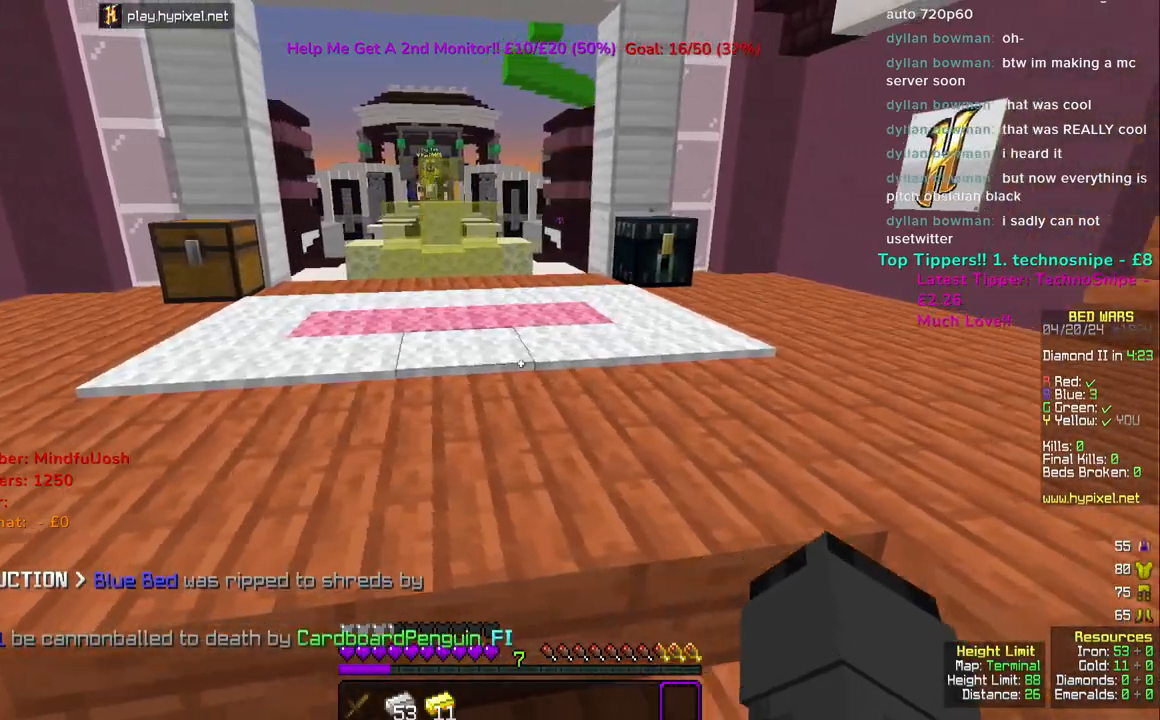
{"keys": [], "mouse": ["left"], "events": [[217, "d", "up"], [250, "mouse_left", "down"], [417, "mouse_left", "up"], [467, "mouse_left", "down"]]}
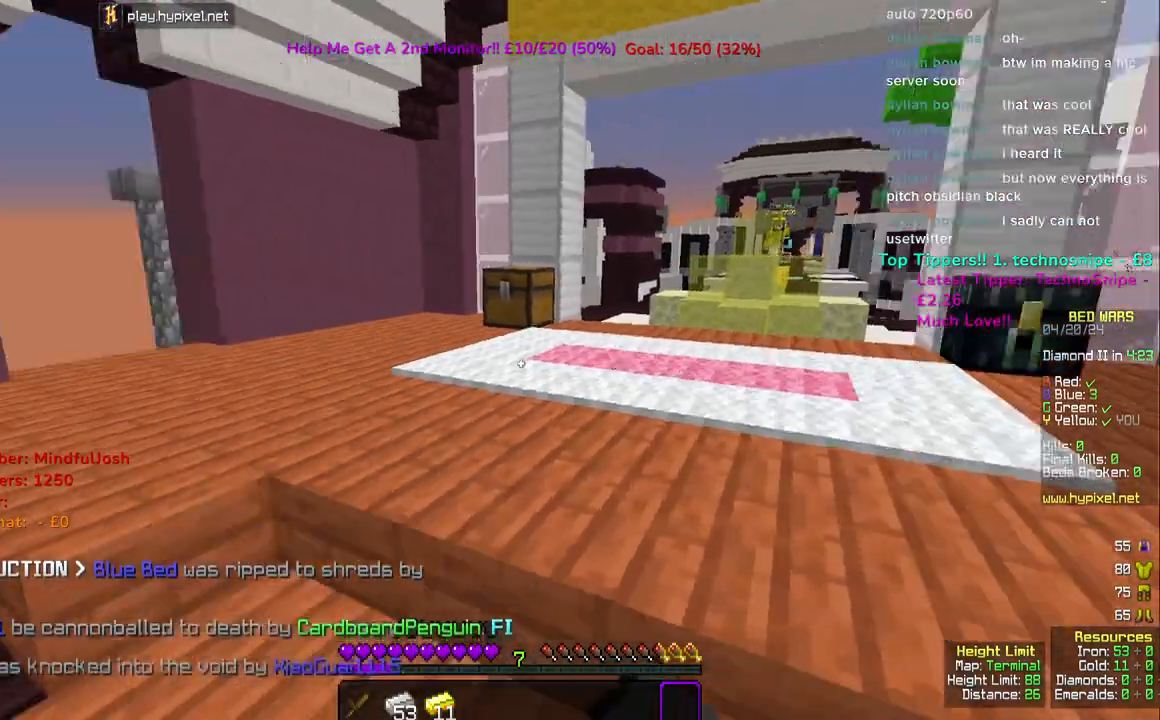
{"keys": ["w"], "mouse": [], "events": [[150, "mouse_left", "up"], [233, "mouse_left", "down"], [383, "mouse_left", "up"], [483, "w", "down"]]}
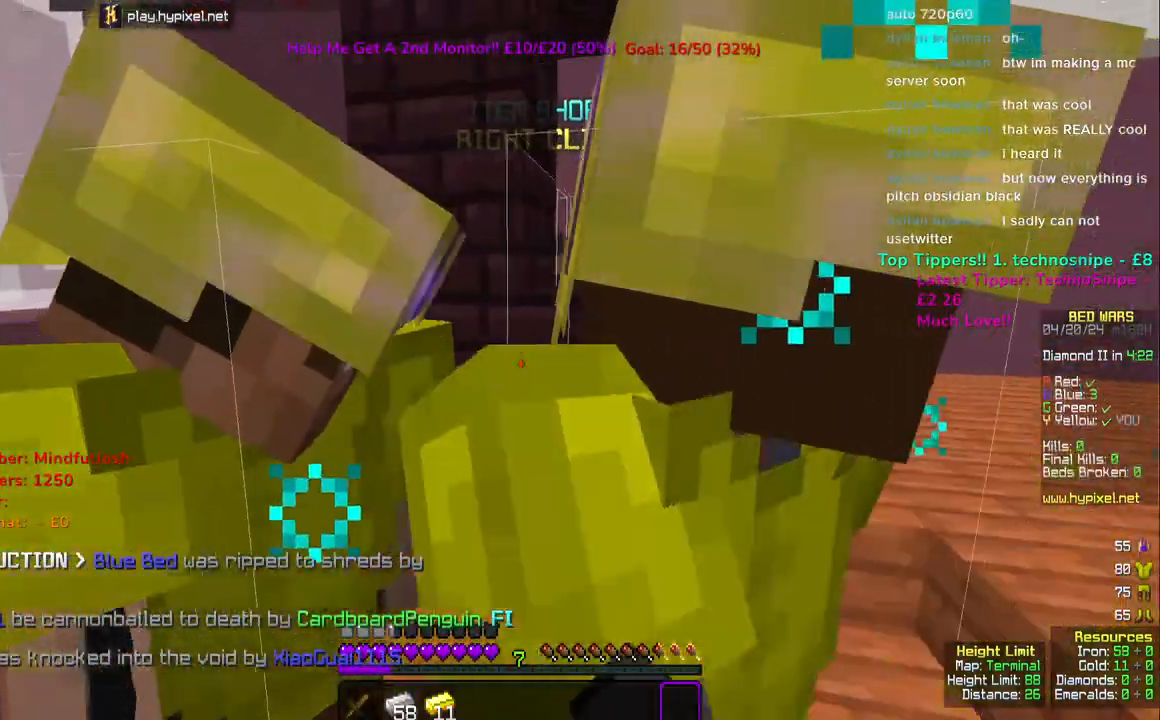
{"keys": [], "mouse": [], "events": [[183, "w", "up"]]}